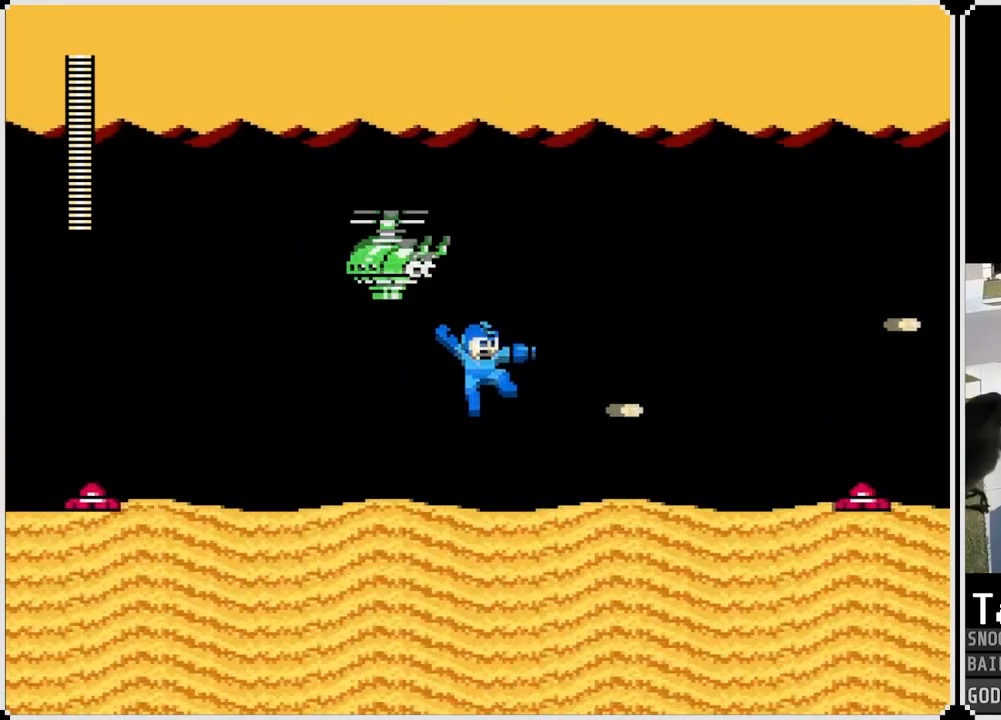
Gameplay with a controller (PlayStation layout); each line is a JSON object with the inputs held at the frame after it. "events" lists button and stick changes between this image and that frame as [ms after this image, input, new state], when the widget could be followed in between.
{"buttons": ["SQUARE", "DPAD_RIGHT"], "left_stick": "center", "right_stick": "center", "events": [[34, "SQUARE", "down"], [150, "CROSS", "up"], [167, "SQUARE", "up"], [250, "SQUARE", "down"], [351, "SQUARE", "up"], [501, "SQUARE", "down"]]}
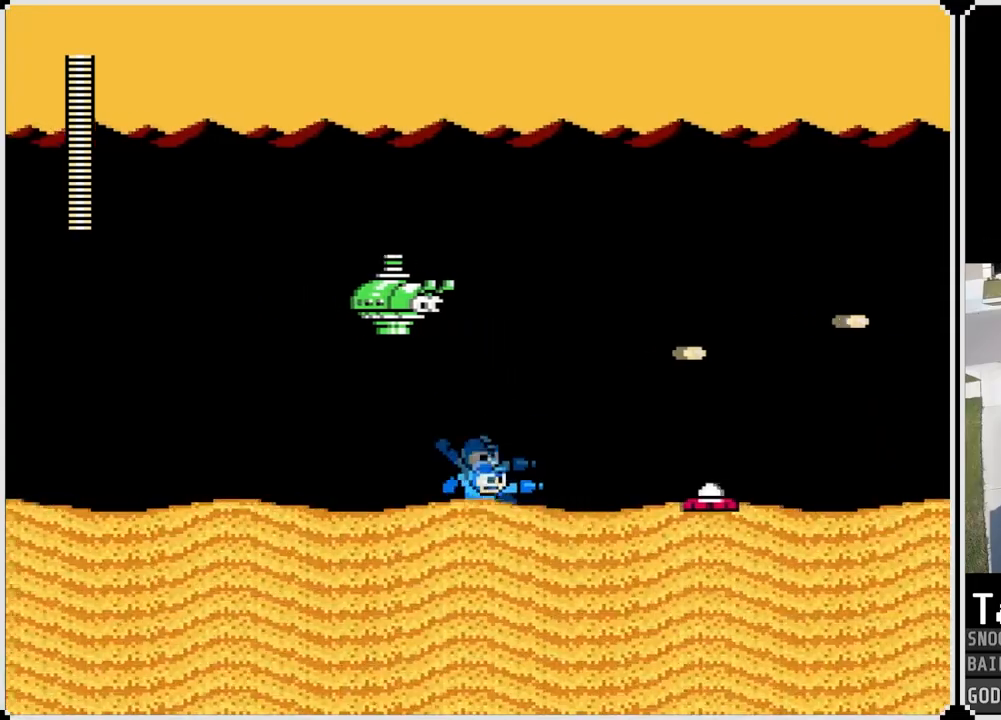
{"buttons": ["CROSS", "SQUARE"], "left_stick": "center", "right_stick": "center", "events": [[83, "DPAD_RIGHT", "up"], [100, "SQUARE", "up"], [217, "CROSS", "down"], [467, "SQUARE", "down"]]}
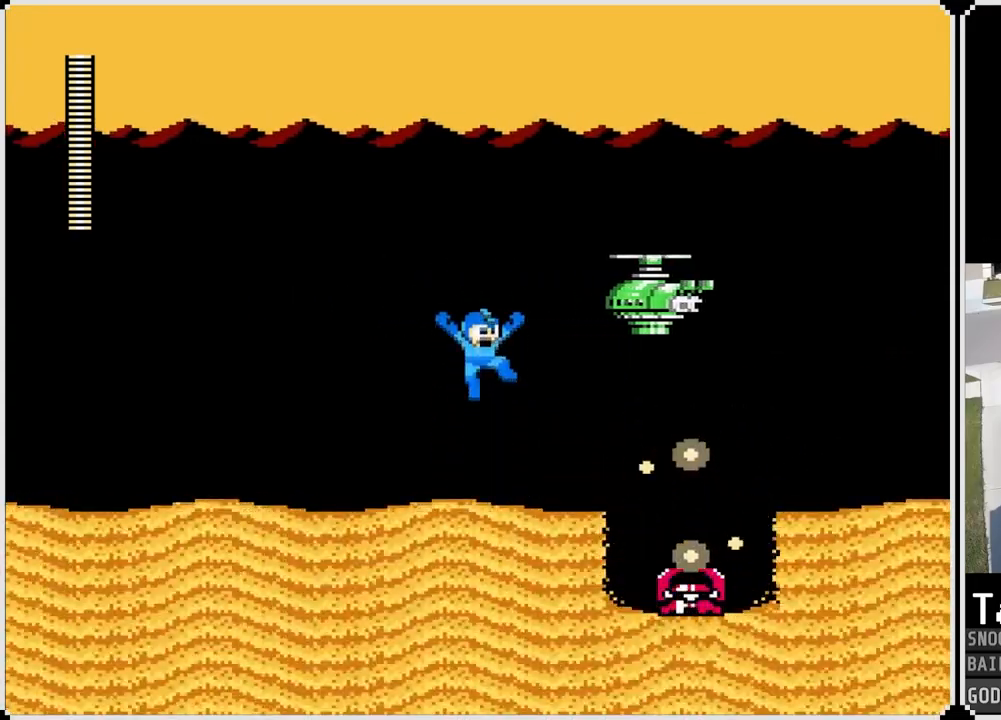
{"buttons": ["DPAD_RIGHT"], "left_stick": "center", "right_stick": "center", "events": [[100, "CROSS", "up"], [117, "SQUARE", "up"], [150, "SQUARE", "down"], [217, "DPAD_RIGHT", "down"], [267, "SQUARE", "up"]]}
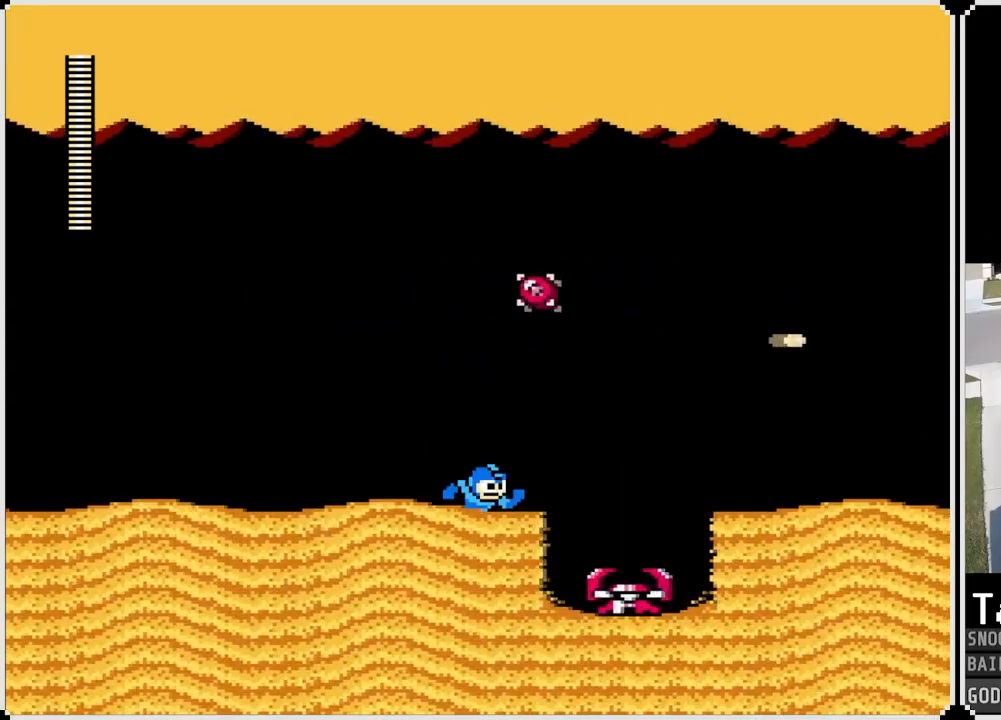
{"buttons": ["CROSS", "SQUARE", "DPAD_RIGHT"], "left_stick": "center", "right_stick": "center", "events": [[33, "CROSS", "down"], [100, "SQUARE", "down"]]}
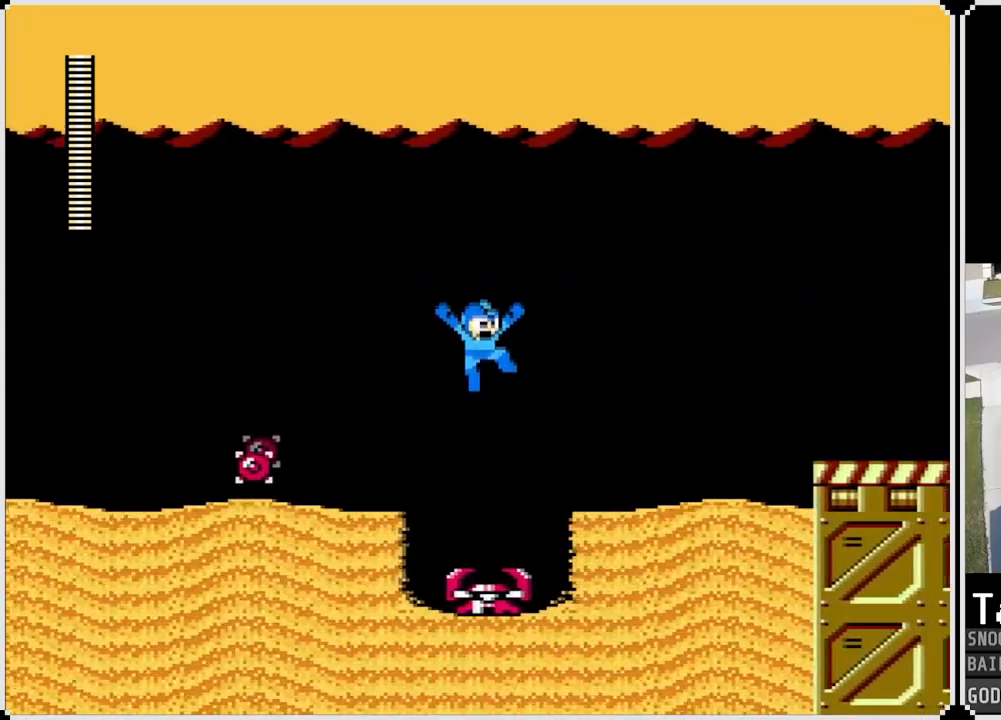
{"buttons": ["CROSS", "DPAD_RIGHT"], "left_stick": "center", "right_stick": "center", "events": [[134, "SQUARE", "up"], [150, "CROSS", "up"], [334, "CROSS", "down"]]}
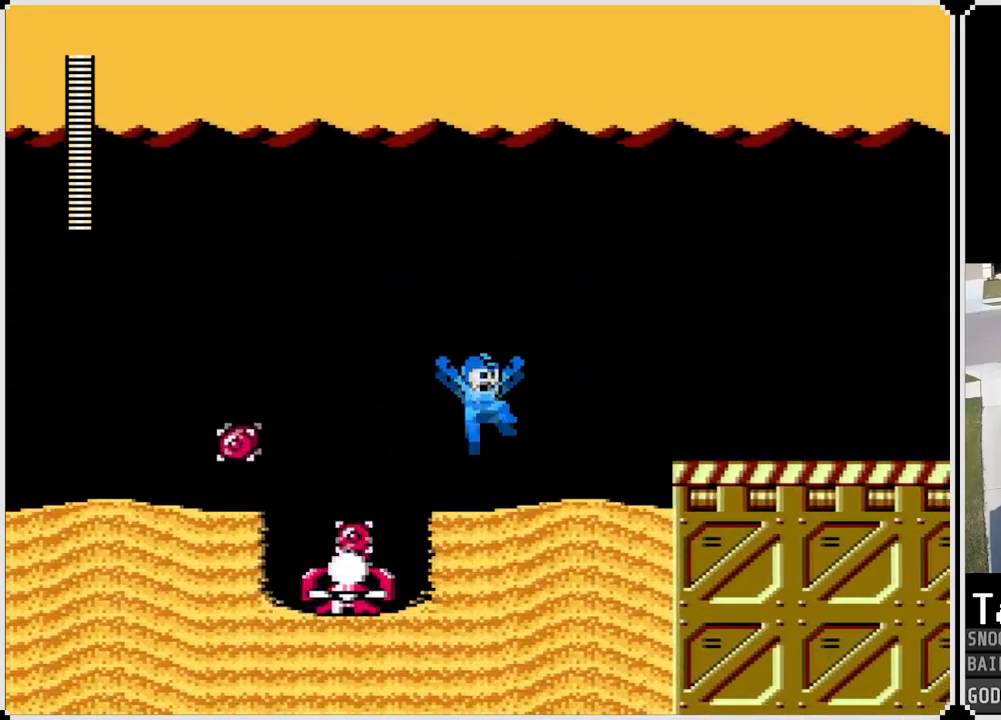
{"buttons": ["DPAD_RIGHT"], "left_stick": "center", "right_stick": "center", "events": [[283, "CROSS", "up"]]}
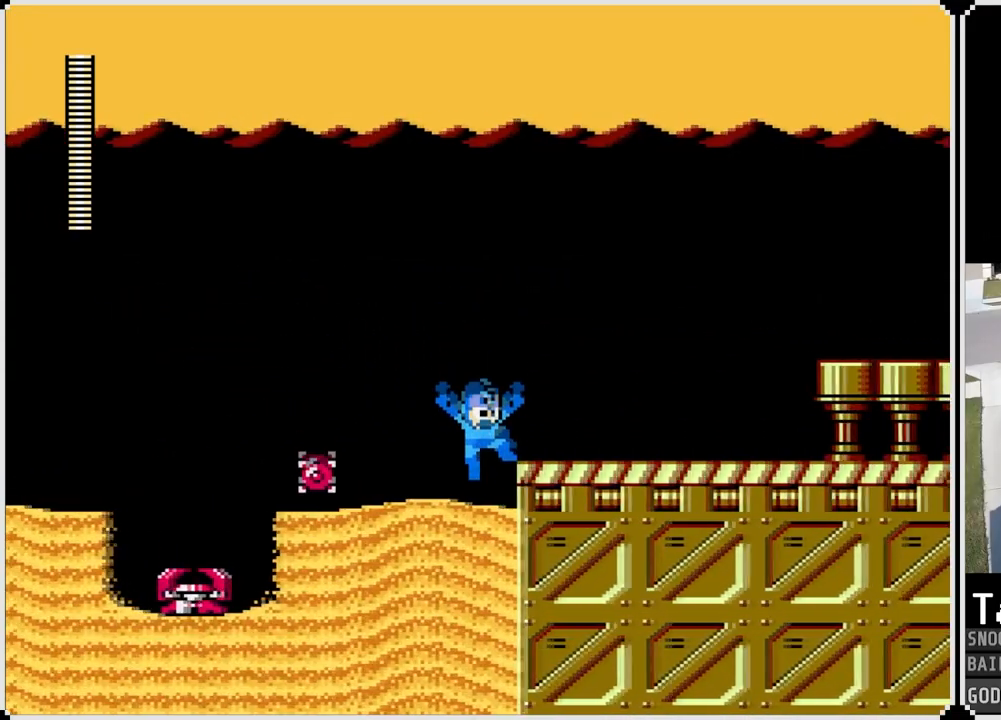
{"buttons": ["DPAD_RIGHT"], "left_stick": "center", "right_stick": "center", "events": [[67, "CROSS", "down"], [351, "CROSS", "up"]]}
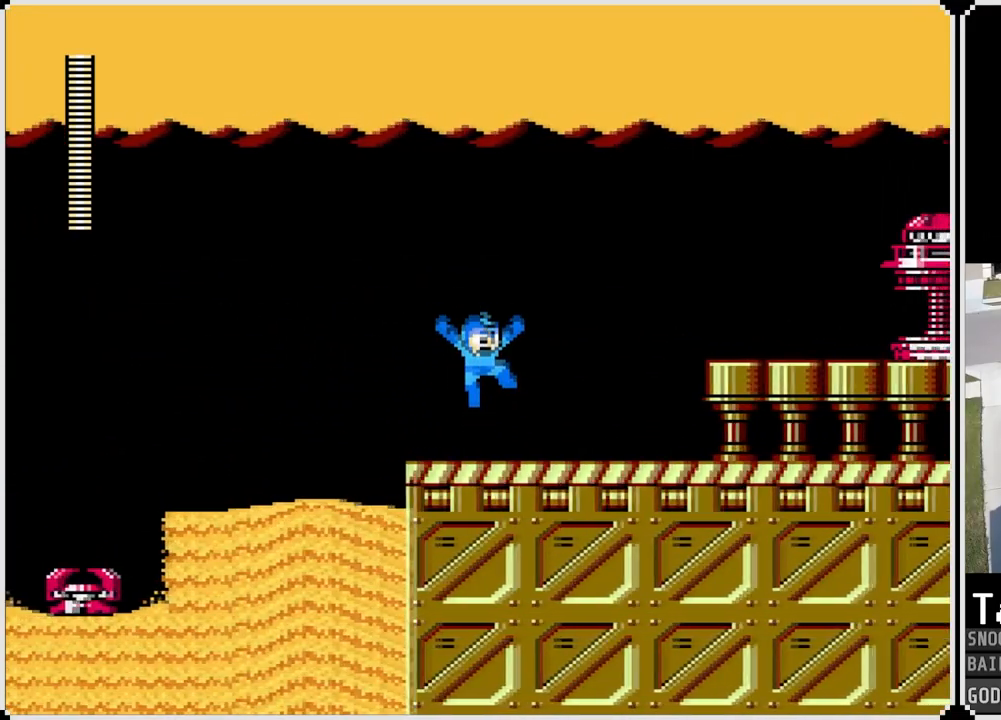
{"buttons": ["CROSS", "DPAD_RIGHT"], "left_stick": "center", "right_stick": "center", "events": [[250, "CROSS", "down"]]}
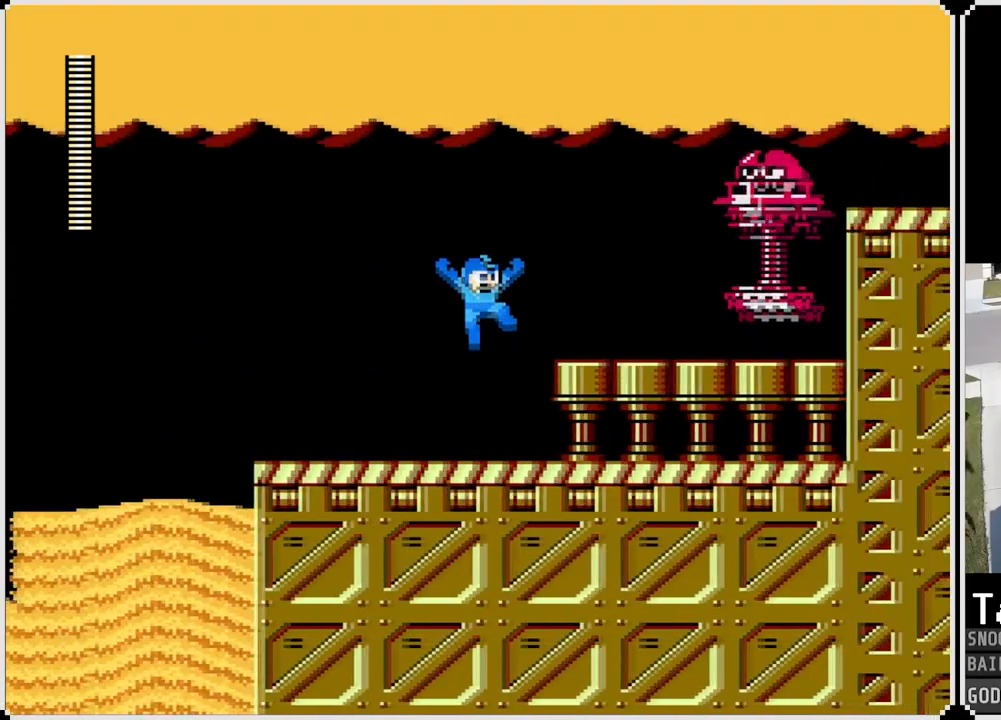
{"buttons": ["DPAD_LEFT"], "left_stick": "center", "right_stick": "center", "events": [[34, "SQUARE", "down"], [134, "CROSS", "up"], [150, "SQUARE", "up"], [200, "SQUARE", "down"], [267, "DPAD_RIGHT", "up"], [284, "DPAD_LEFT", "down"], [284, "SQUARE", "up"]]}
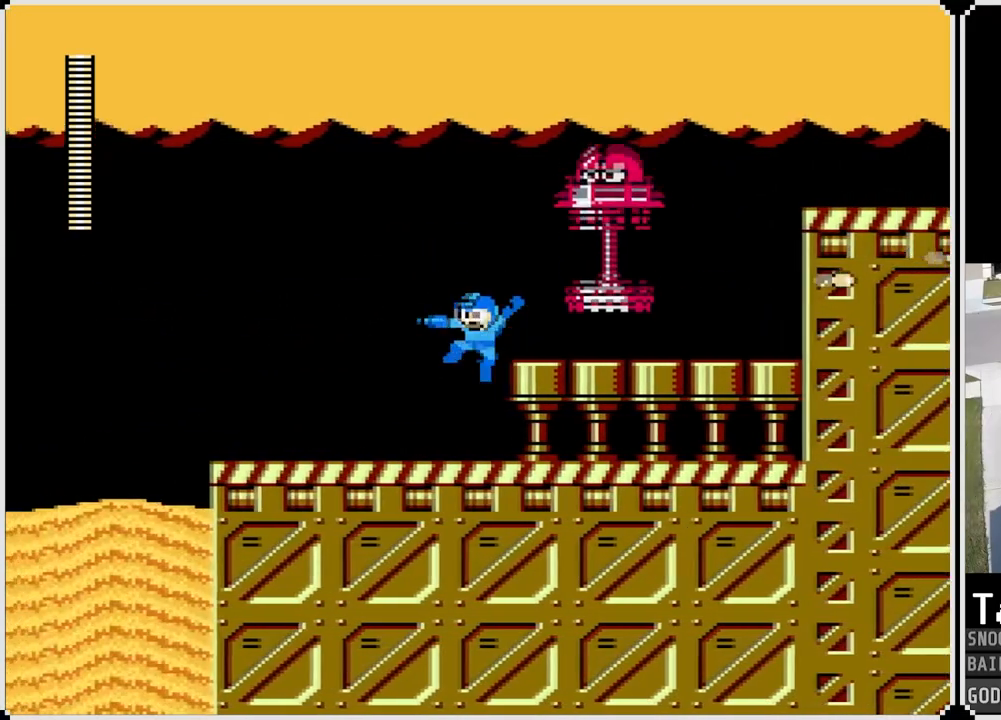
{"buttons": ["SQUARE"], "left_stick": "center", "right_stick": "center", "events": [[133, "DPAD_LEFT", "up"], [150, "DPAD_RIGHT", "down"], [217, "SQUARE", "down"], [300, "SQUARE", "up"], [333, "DPAD_RIGHT", "up"], [484, "SQUARE", "down"]]}
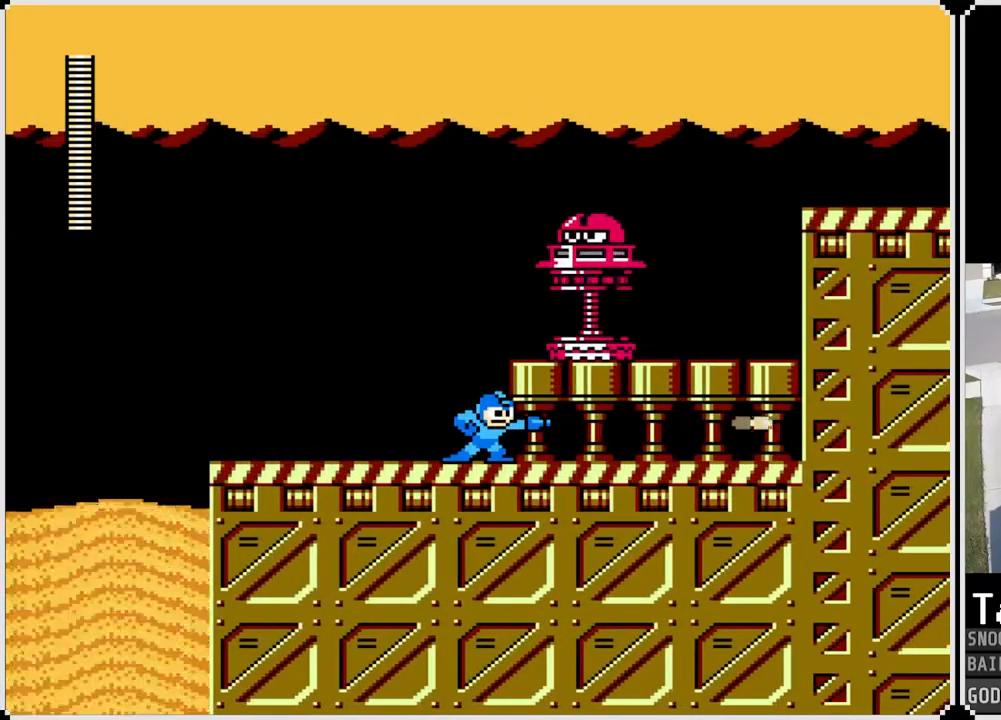
{"buttons": [], "left_stick": "center", "right_stick": "center", "events": [[100, "SQUARE", "up"], [200, "SQUARE", "down"], [267, "SQUARE", "up"], [351, "SQUARE", "down"], [451, "SQUARE", "up"]]}
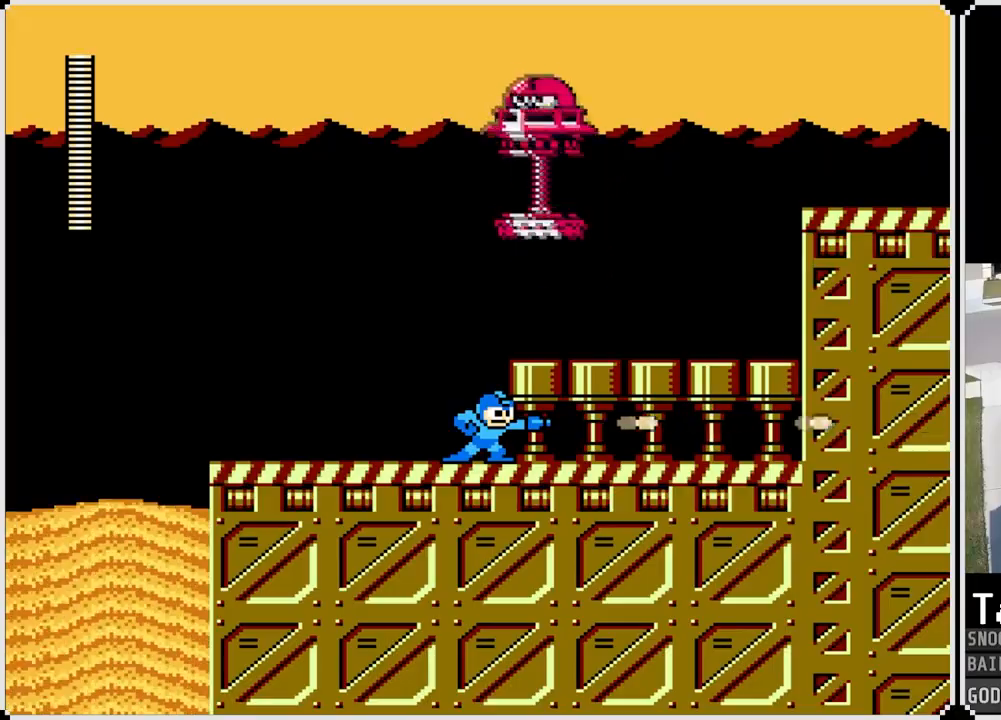
{"buttons": ["DPAD_RIGHT"], "left_stick": "center", "right_stick": "center", "events": [[33, "SQUARE", "down"], [116, "SQUARE", "up"], [250, "DPAD_RIGHT", "down"]]}
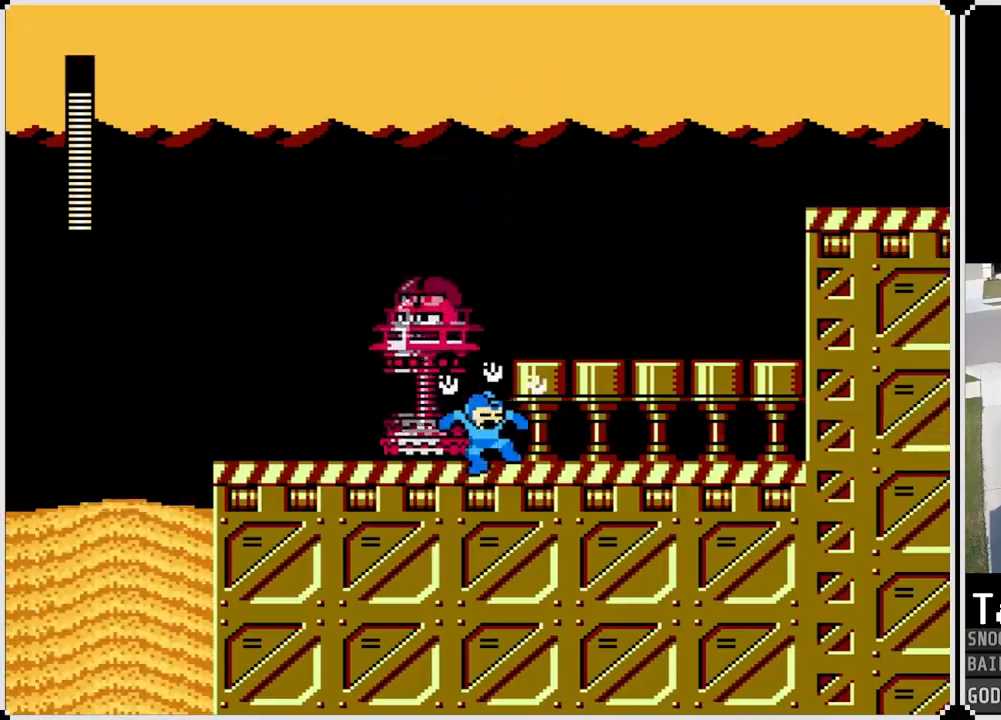
{"buttons": ["CROSS", "DPAD_RIGHT"], "left_stick": "center", "right_stick": "center", "events": [[50, "DPAD_RIGHT", "up"], [367, "DPAD_RIGHT", "down"], [501, "CROSS", "down"]]}
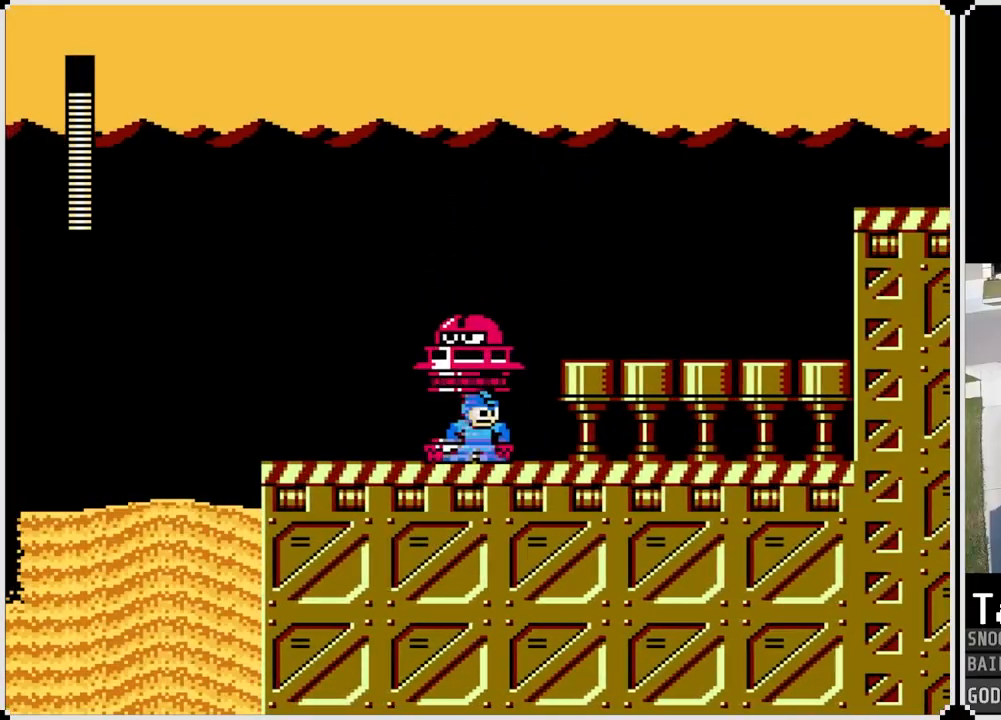
{"buttons": ["DPAD_RIGHT"], "left_stick": "center", "right_stick": "center", "events": [[283, "CROSS", "up"]]}
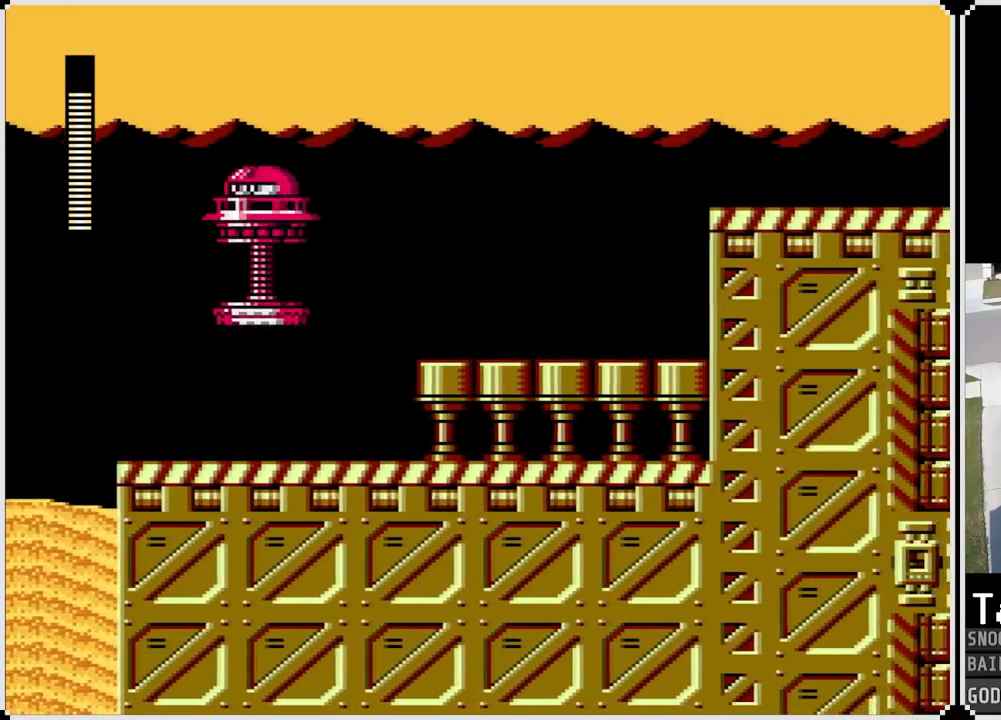
{"buttons": ["CROSS", "DPAD_RIGHT"], "left_stick": "center", "right_stick": "center", "events": [[284, "CROSS", "down"]]}
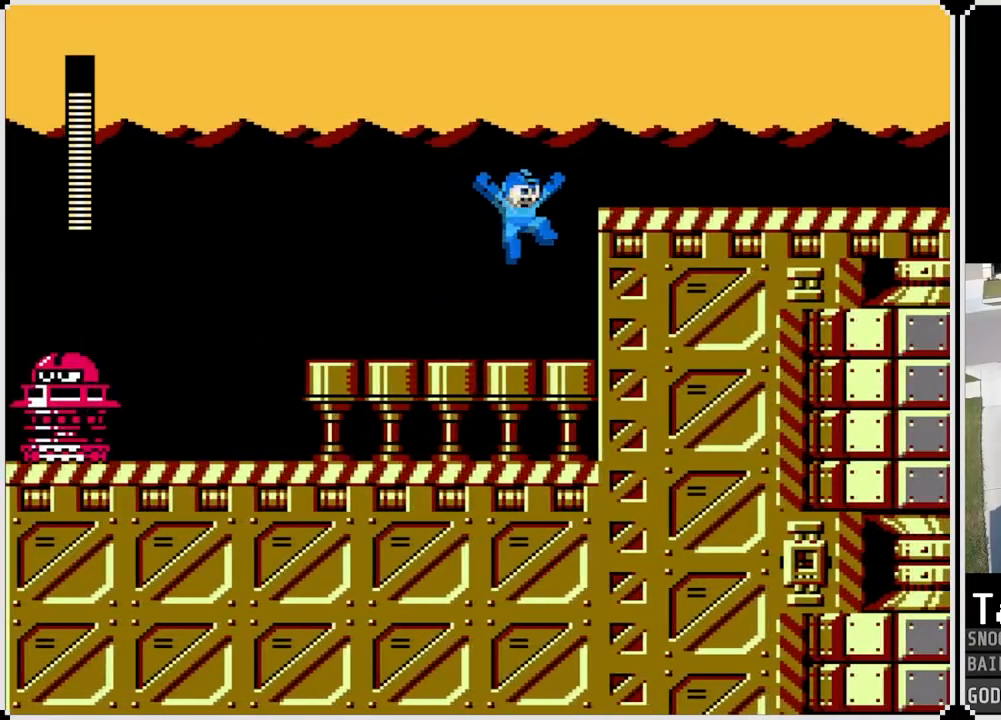
{"buttons": ["CROSS", "DPAD_RIGHT"], "left_stick": "center", "right_stick": "center", "events": [[217, "CROSS", "up"], [317, "CROSS", "down"]]}
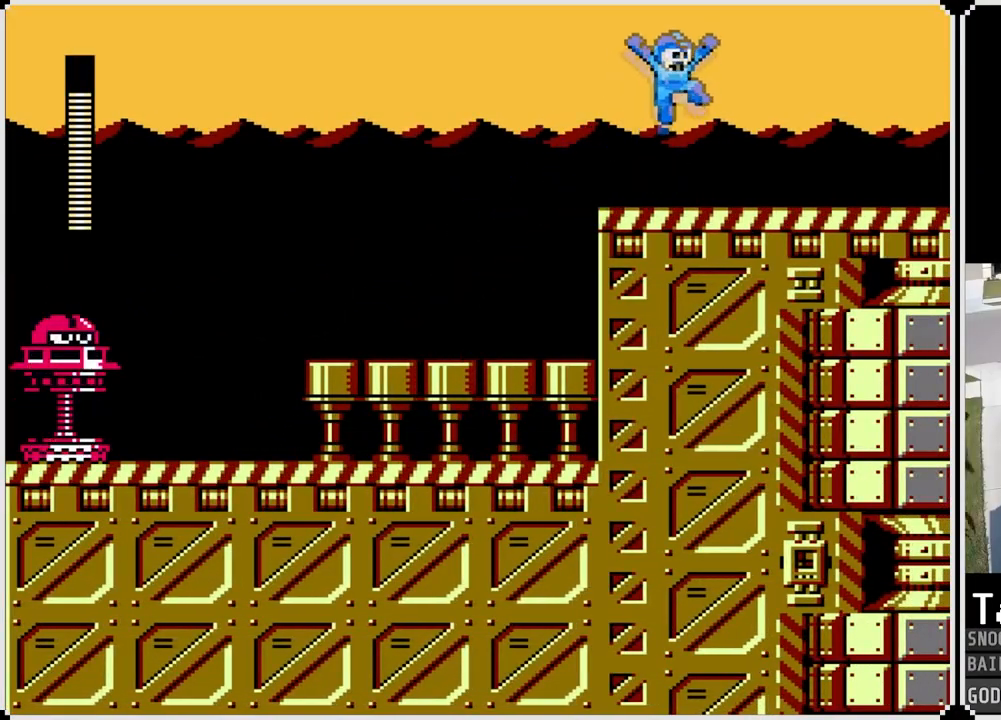
{"buttons": ["DPAD_RIGHT"], "left_stick": "center", "right_stick": "center", "events": [[267, "CROSS", "up"]]}
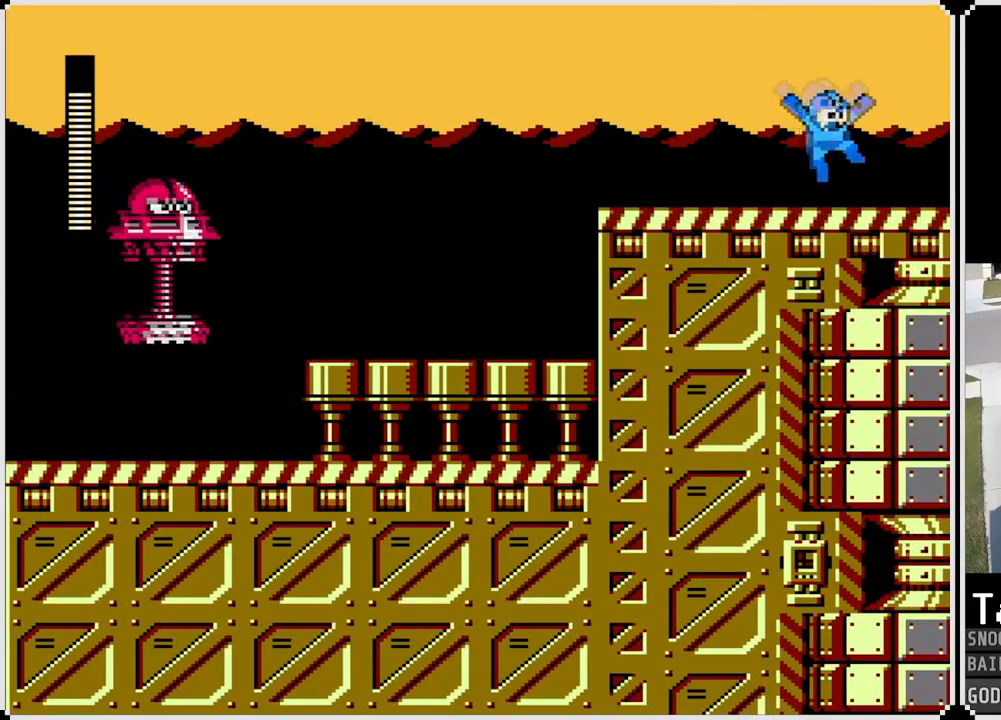
{"buttons": ["CROSS", "DPAD_RIGHT"], "left_stick": "center", "right_stick": "center", "events": [[33, "CROSS", "down"]]}
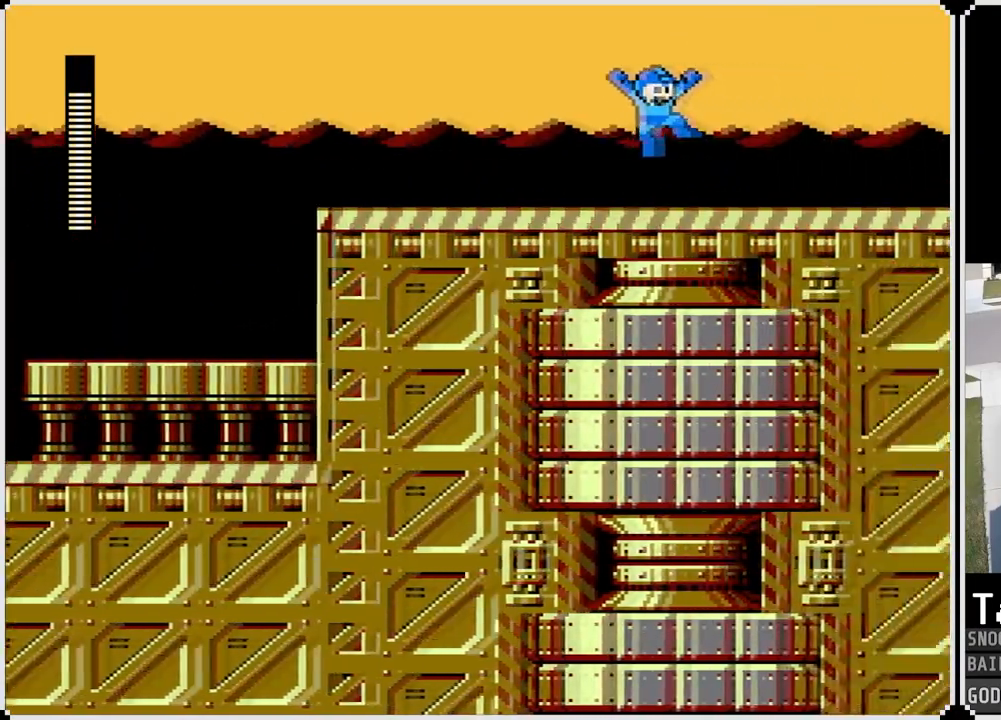
{"buttons": ["DPAD_RIGHT"], "left_stick": "center", "right_stick": "center", "events": [[217, "CROSS", "up"]]}
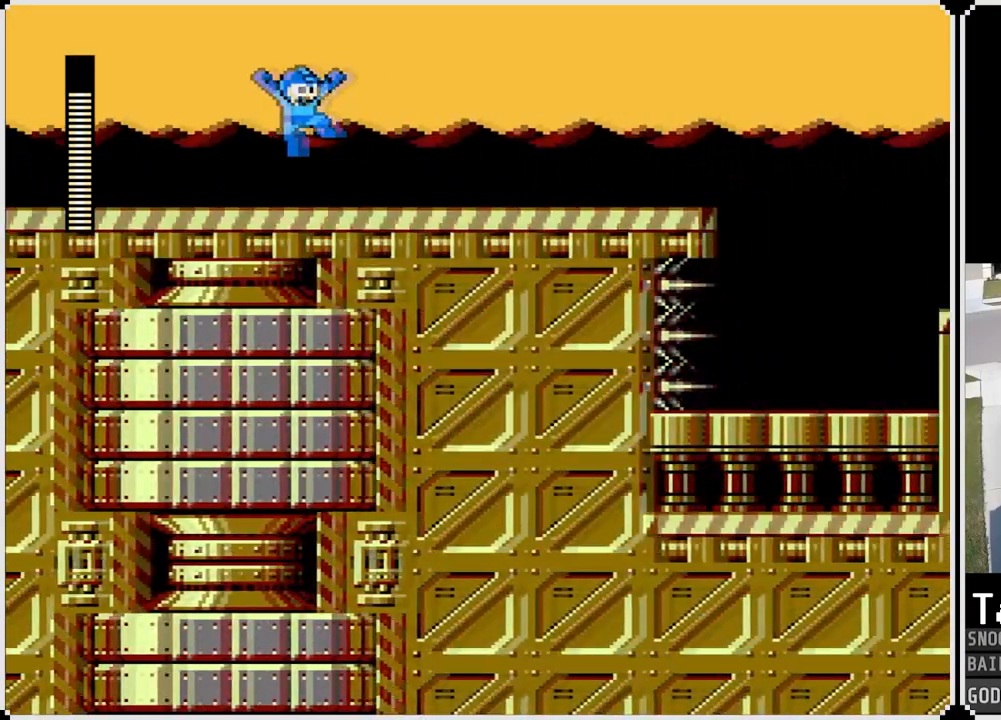
{"buttons": ["DPAD_RIGHT"], "left_stick": "center", "right_stick": "center", "events": []}
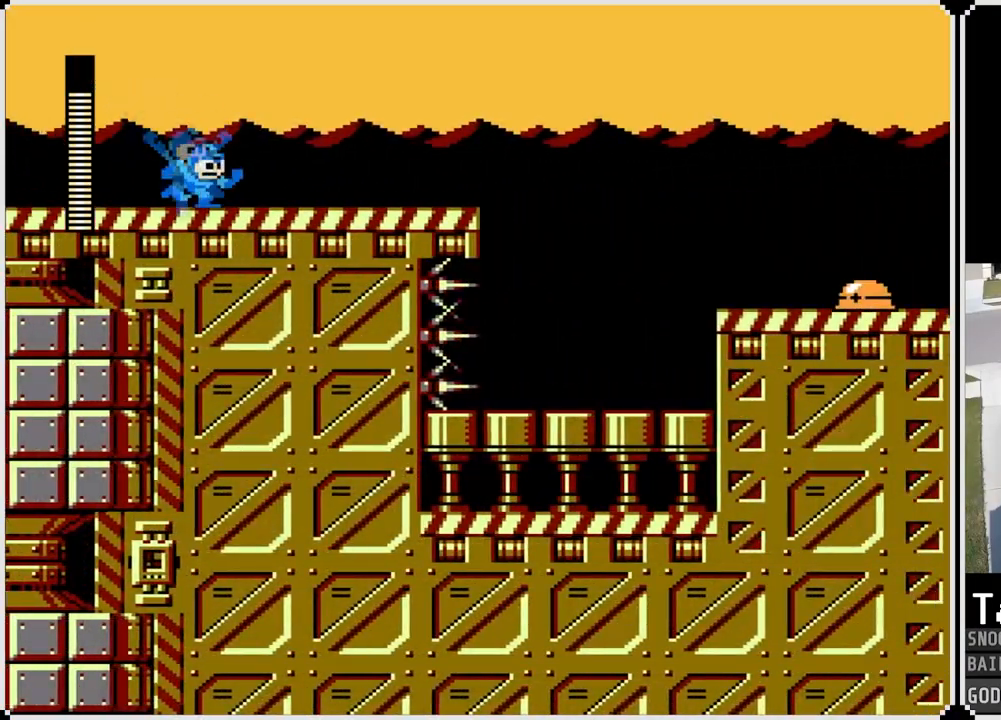
{"buttons": ["DPAD_RIGHT"], "left_stick": "center", "right_stick": "center", "events": []}
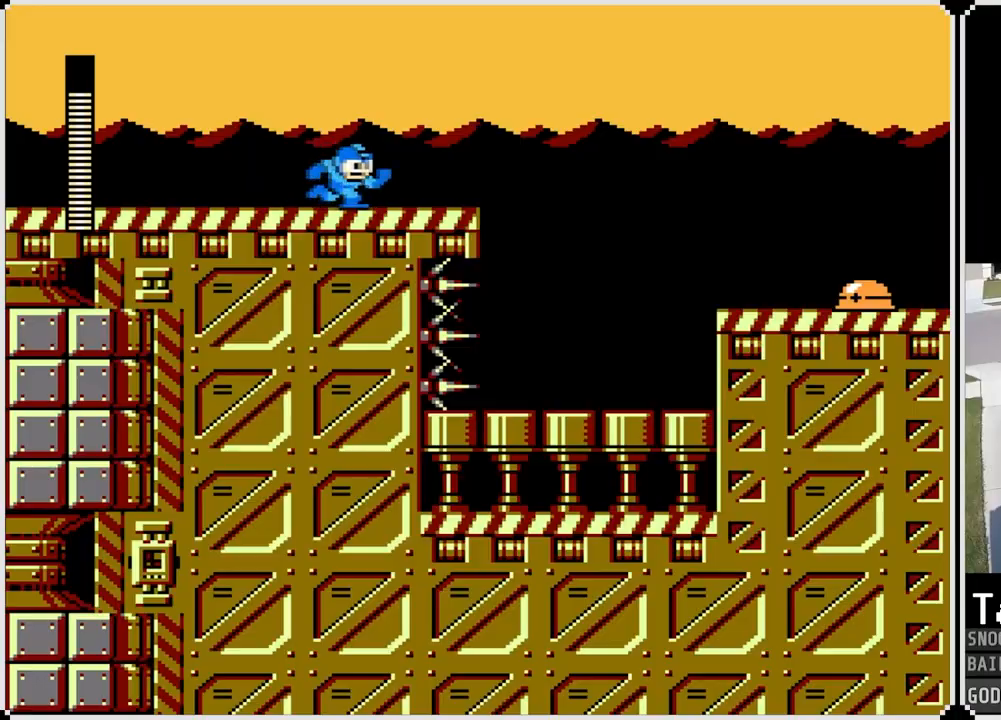
{"buttons": ["CROSS", "DPAD_RIGHT"], "left_stick": "center", "right_stick": "center", "events": [[350, "CROSS", "down"]]}
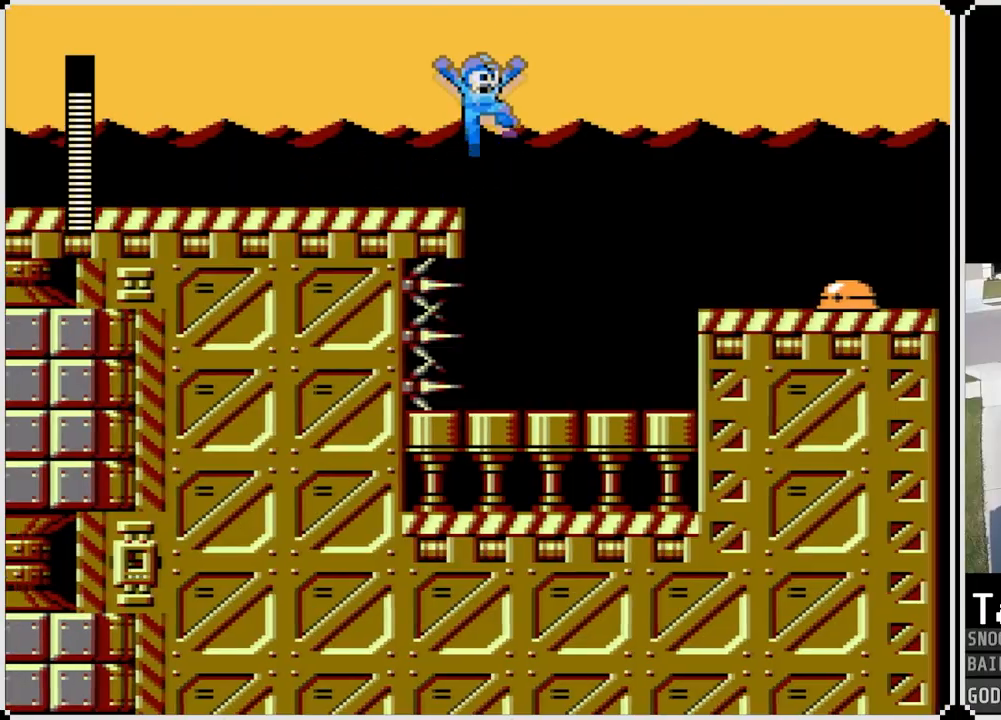
{"buttons": ["DPAD_RIGHT"], "left_stick": "center", "right_stick": "center", "events": [[501, "CROSS", "up"]]}
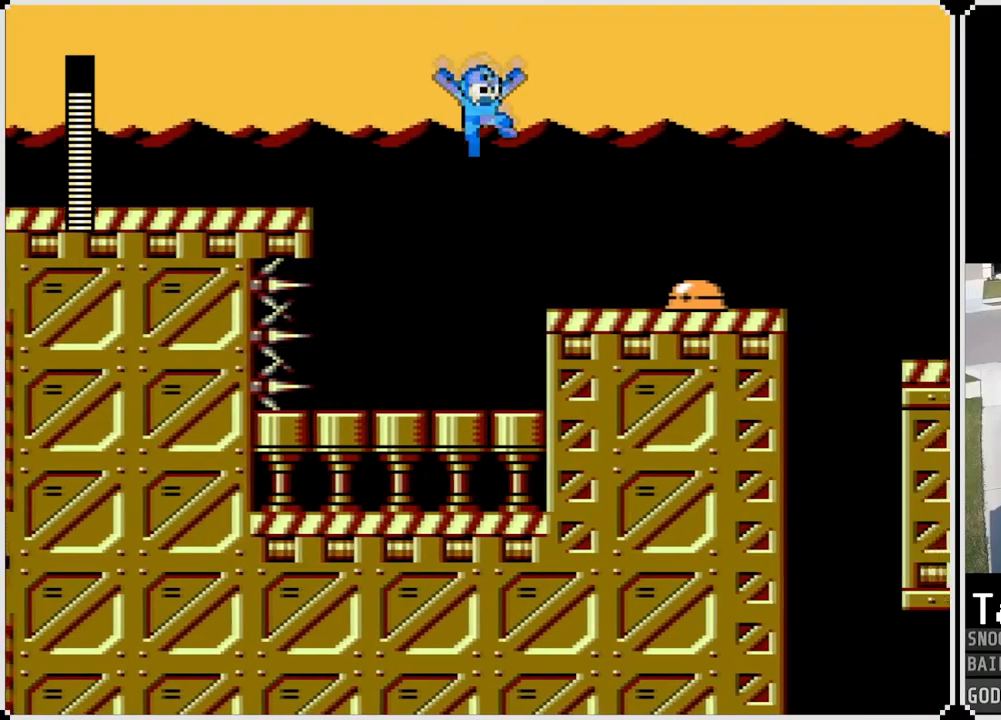
{"buttons": ["SQUARE", "DPAD_RIGHT"], "left_stick": "center", "right_stick": "center", "events": [[183, "SQUARE", "down"], [350, "SQUARE", "up"], [467, "SQUARE", "down"]]}
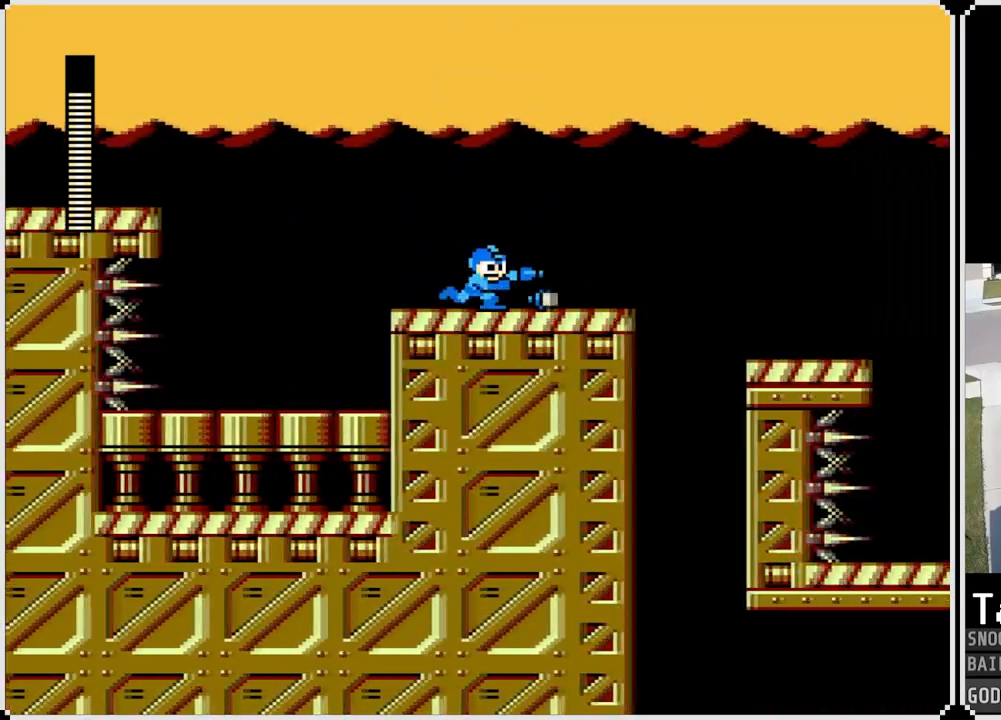
{"buttons": ["CROSS", "DPAD_RIGHT"], "left_stick": "center", "right_stick": "center", "events": [[84, "SQUARE", "up"], [284, "CROSS", "down"]]}